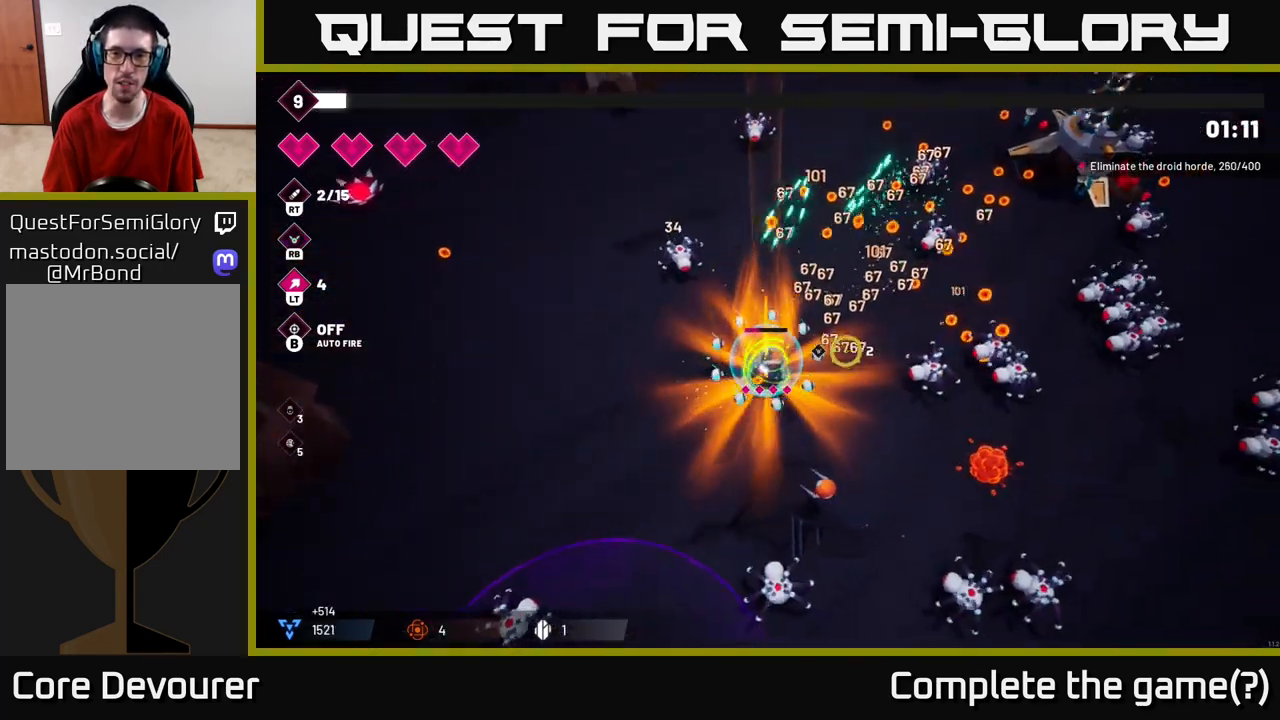
Gameplay with a controller (Xbox layout); each line is a JSON object with the inputs held at the frame after it. "events" lists button and stick changes between this image and that frame as [ms after this image, input, new state], when the widget could be followed in between.
{"buttons": ["R2"], "left_stick": "up-right", "right_stick": "up-right", "events": [[67, "R2", "down"], [417, "right_stick", "up-right"]]}
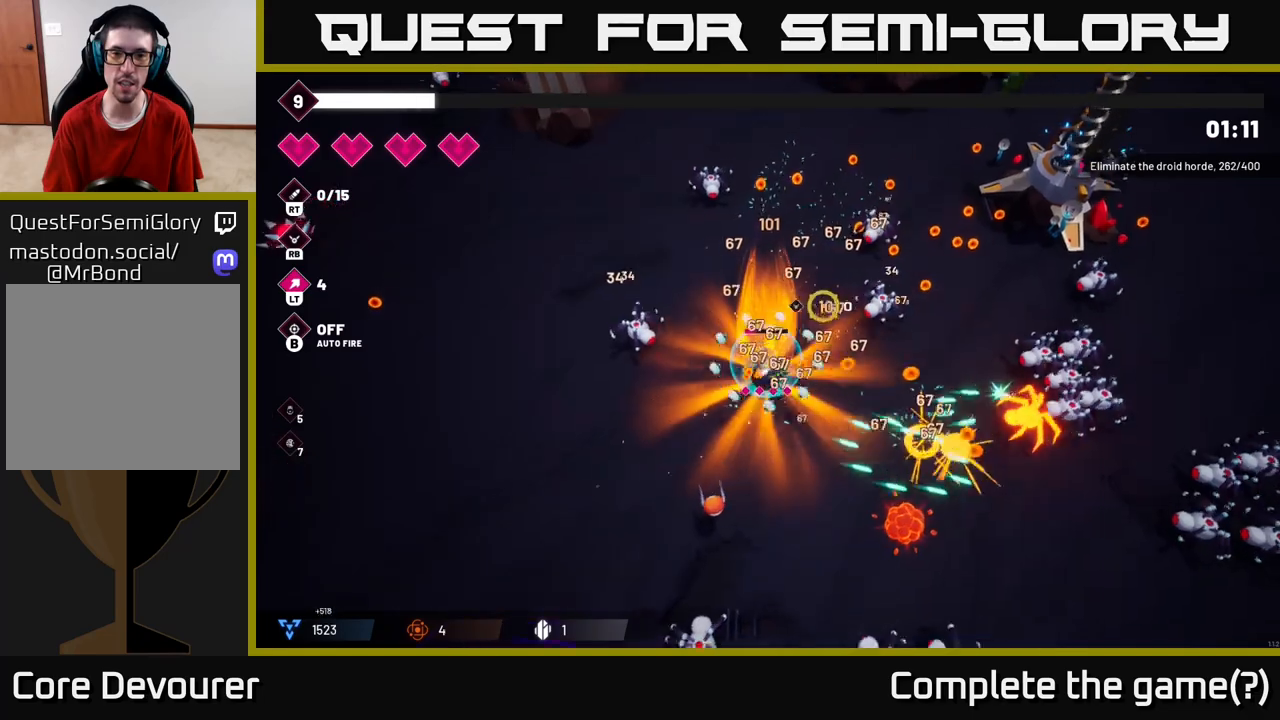
{"buttons": [], "left_stick": "down", "right_stick": "up-right", "events": [[50, "left_stick", "right"], [200, "right_stick", "right"], [217, "left_stick", "up"], [367, "R2", "up"], [417, "left_stick", "left"], [467, "right_stick", "up-right"], [500, "left_stick", "down"]]}
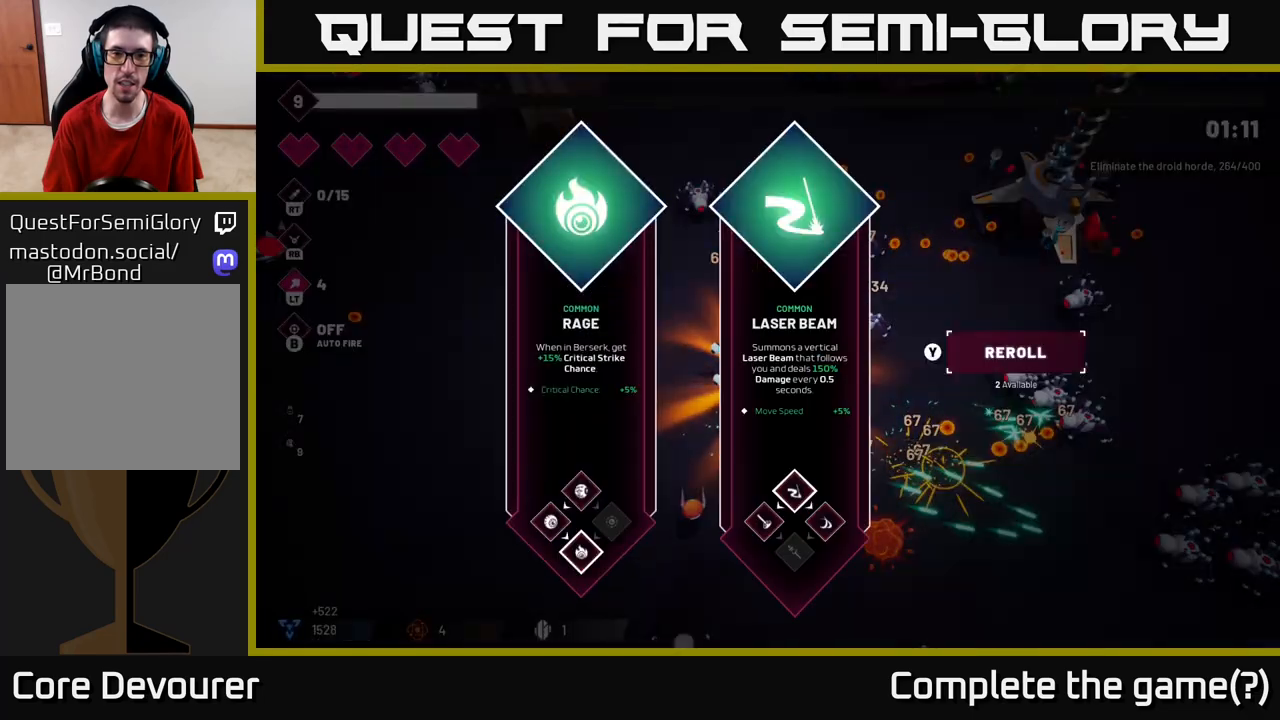
{"buttons": [], "left_stick": "center", "right_stick": "center", "events": [[67, "left_stick", "center"], [183, "right_stick", "center"]]}
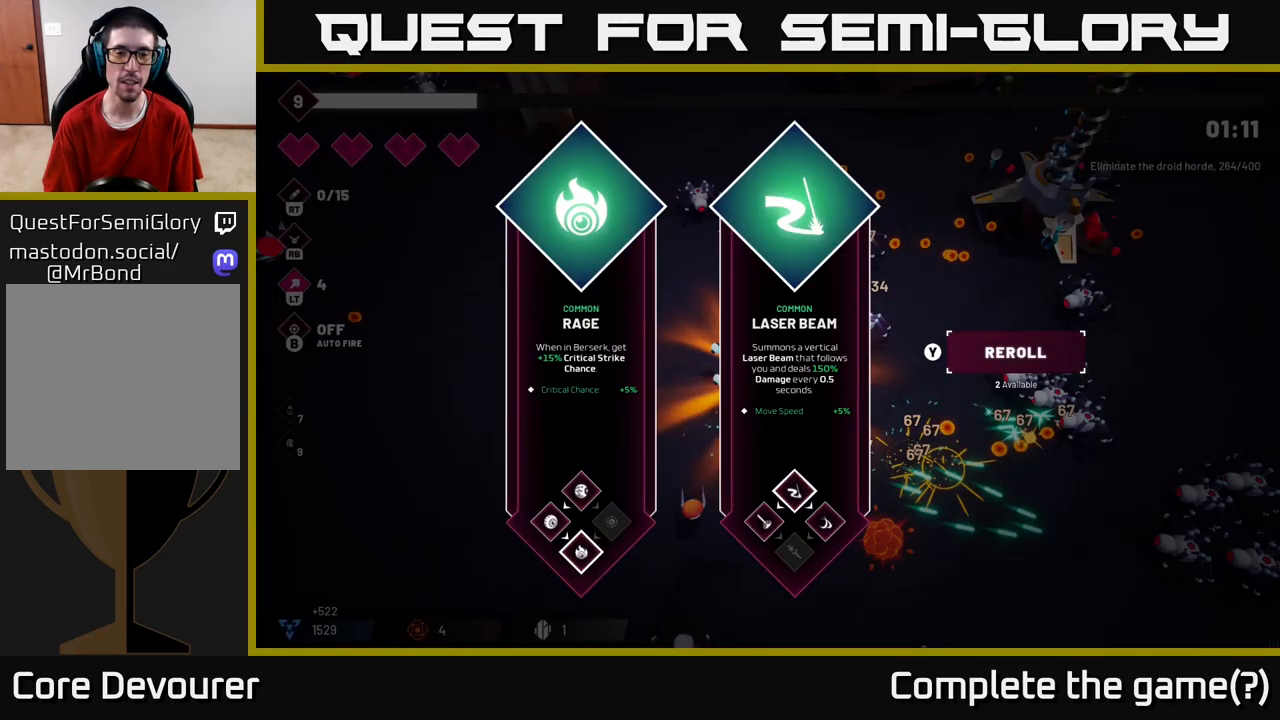
{"buttons": [], "left_stick": "center", "right_stick": "center", "events": [[117, "left_stick", "right"], [317, "left_stick", "center"]]}
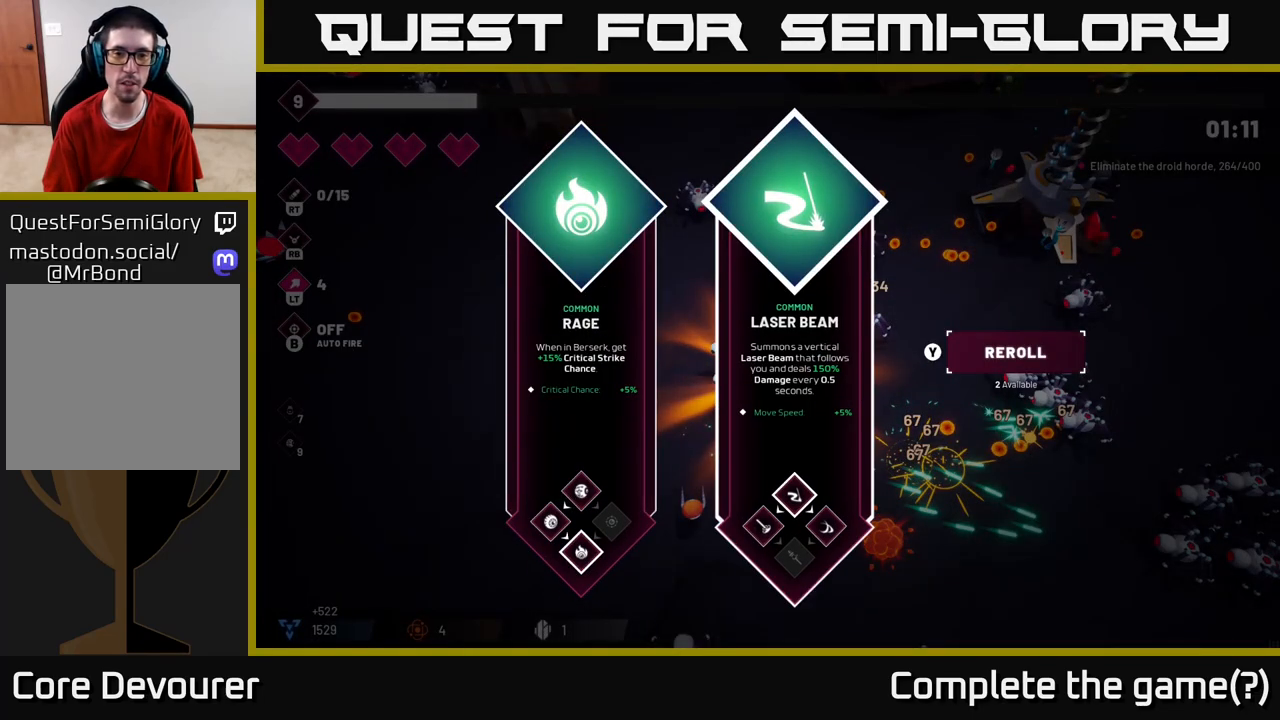
{"buttons": [], "left_stick": "center", "right_stick": "center", "events": [[17, "left_stick", "left"], [183, "left_stick", "center"], [300, "left_stick", "right"], [500, "left_stick", "center"]]}
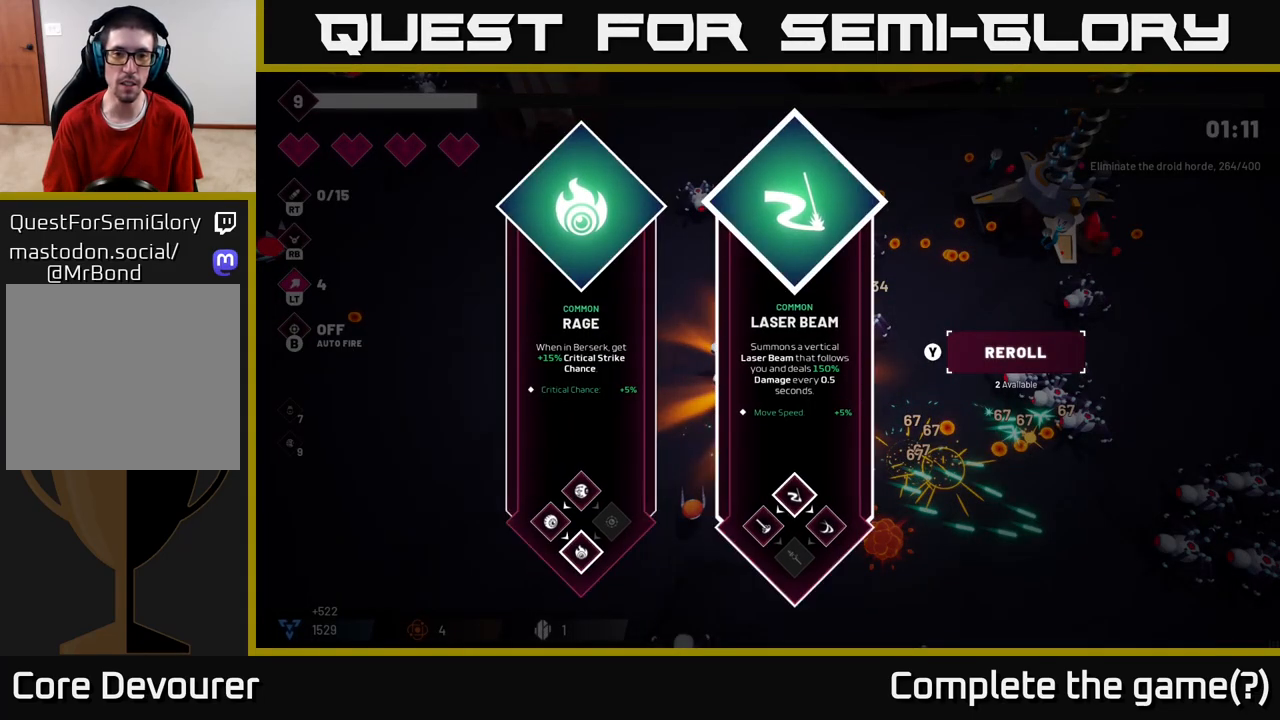
{"buttons": ["R2"], "left_stick": "right", "right_stick": "up-right", "events": [[17, "A", "down"], [117, "A", "up"], [217, "left_stick", "down"], [233, "R2", "down"], [250, "right_stick", "up"], [367, "right_stick", "up-right"], [450, "left_stick", "right"]]}
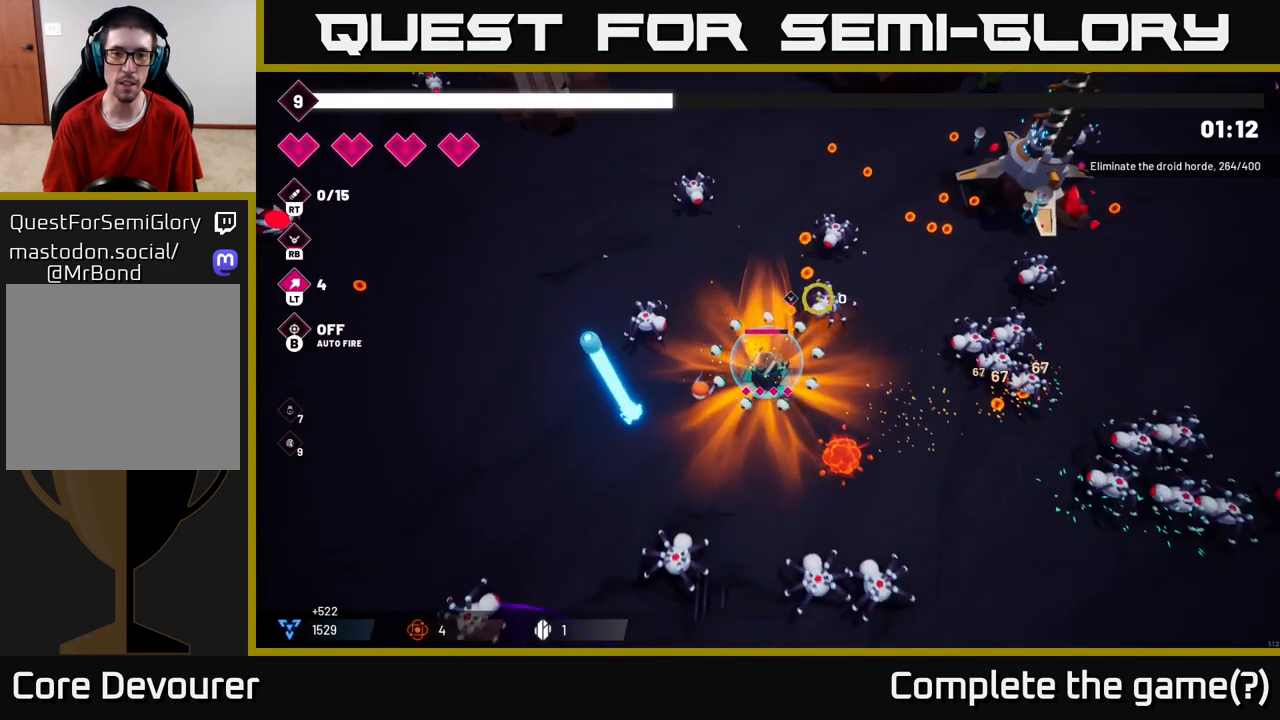
{"buttons": ["R2"], "left_stick": "up-left", "right_stick": "up-right", "events": [[67, "left_stick", "up"], [183, "left_stick", "up-left"]]}
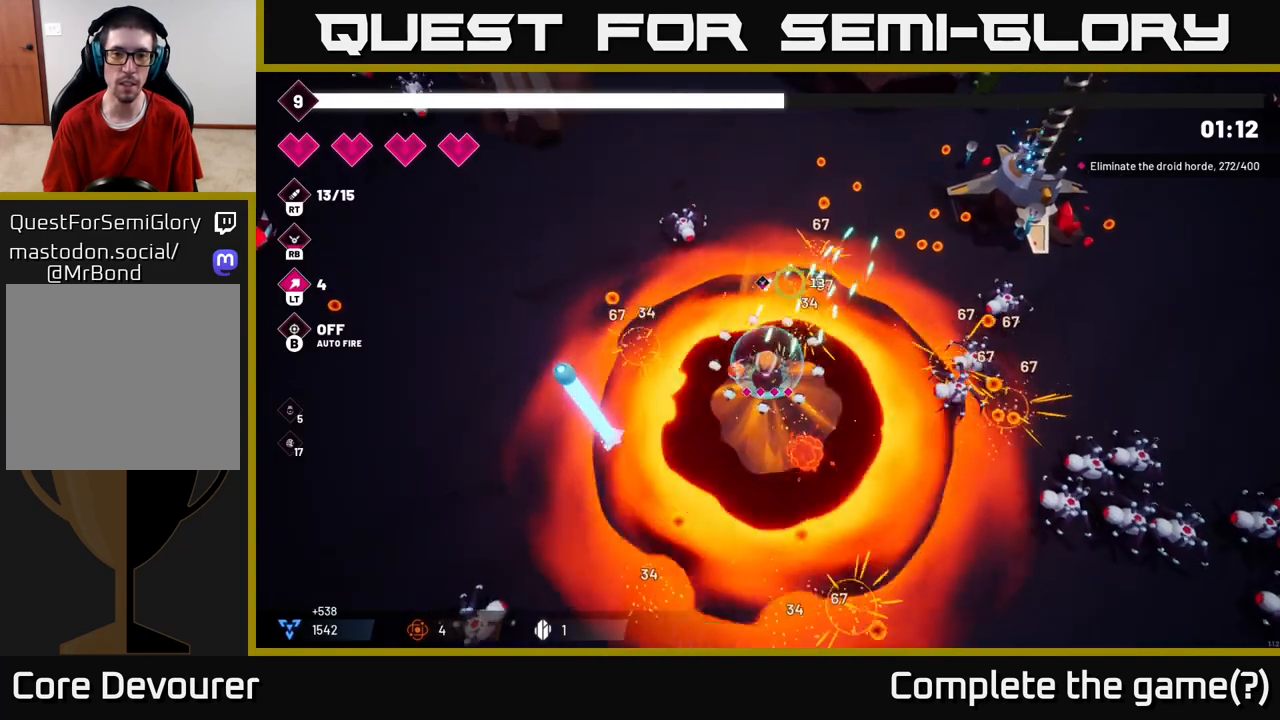
{"buttons": ["R2"], "left_stick": "up-right", "right_stick": "down-right", "events": [[33, "left_stick", "up"], [167, "R2", "up"], [217, "left_stick", "up-right"], [267, "right_stick", "down-right"], [383, "R2", "down"]]}
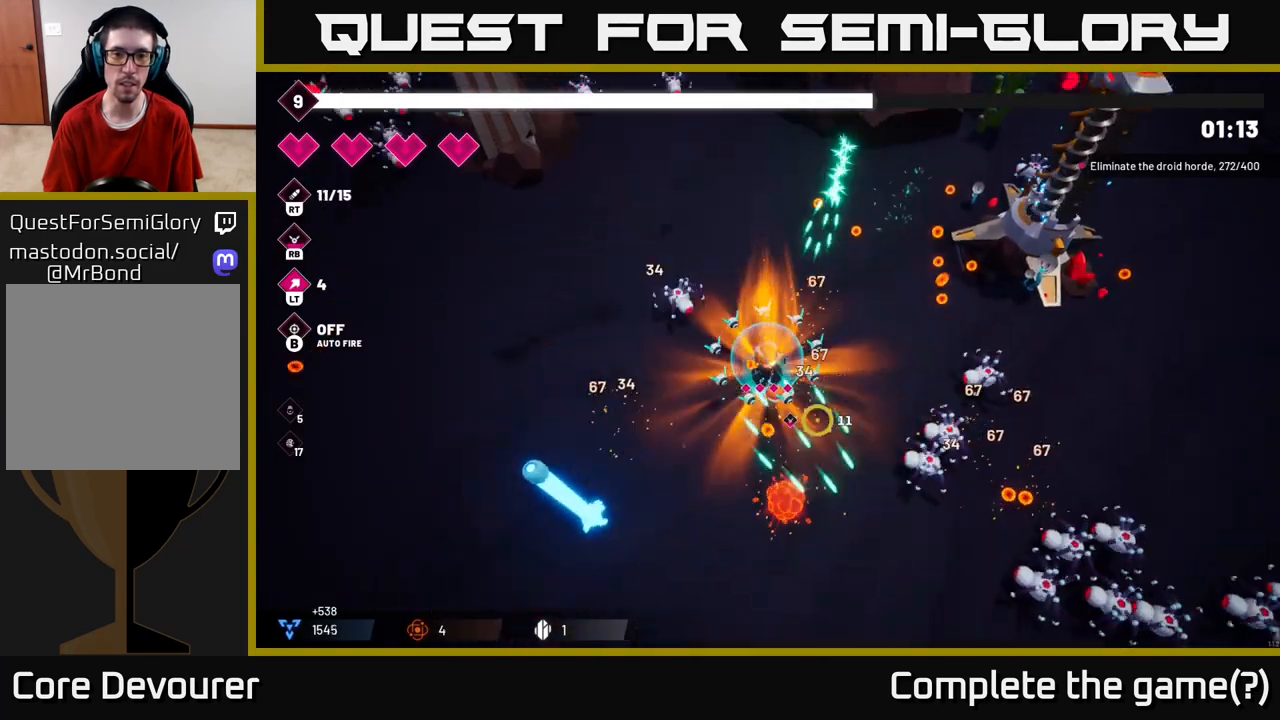
{"buttons": ["R2"], "left_stick": "up-right", "right_stick": "right", "events": [[317, "right_stick", "right"]]}
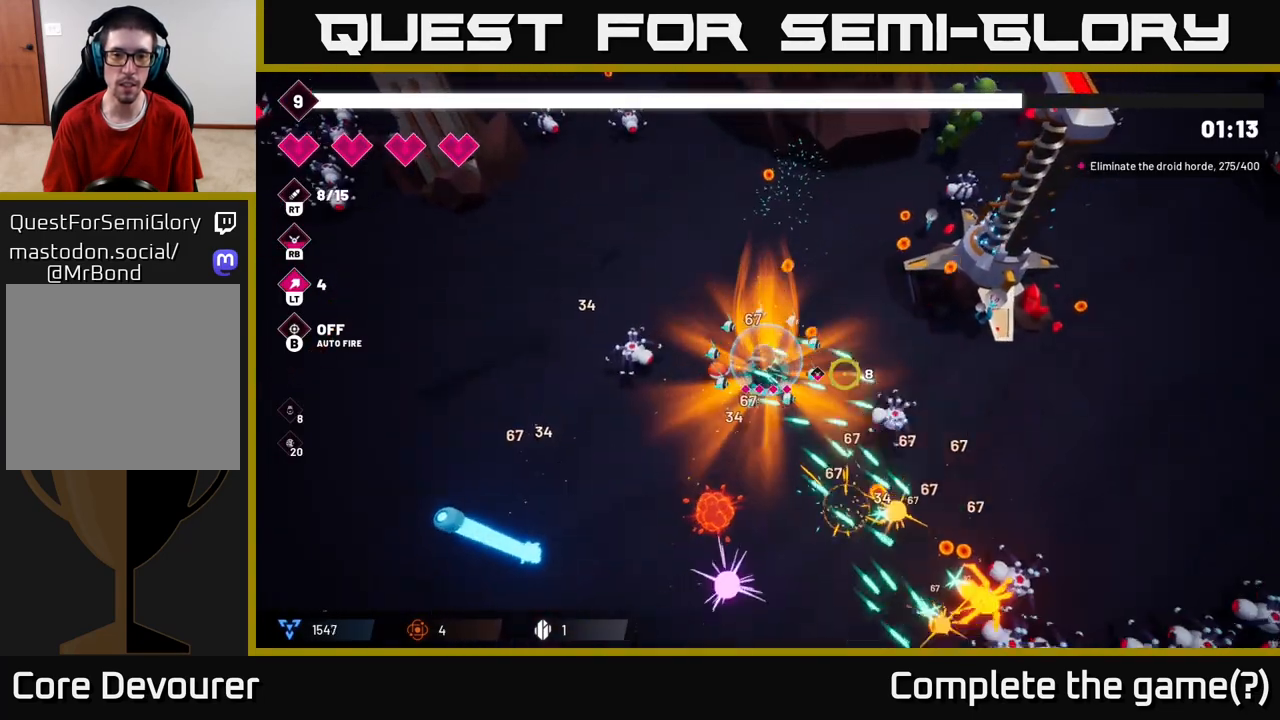
{"buttons": ["R2"], "left_stick": "down-right", "right_stick": "down-right", "events": [[100, "right_stick", "down-right"], [217, "R2", "up"], [283, "left_stick", "down-right"], [400, "R2", "down"]]}
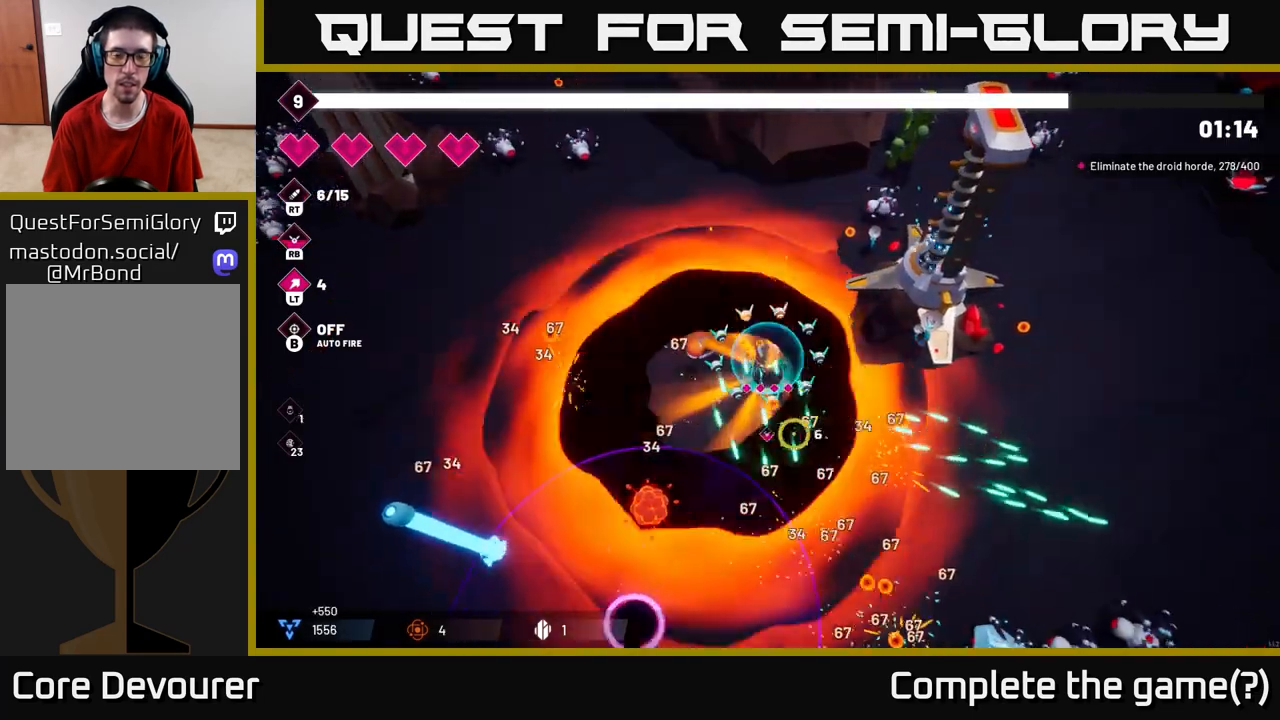
{"buttons": ["R2"], "left_stick": "down-right", "right_stick": "down-right", "events": [[100, "left_stick", "down"], [300, "left_stick", "down-right"]]}
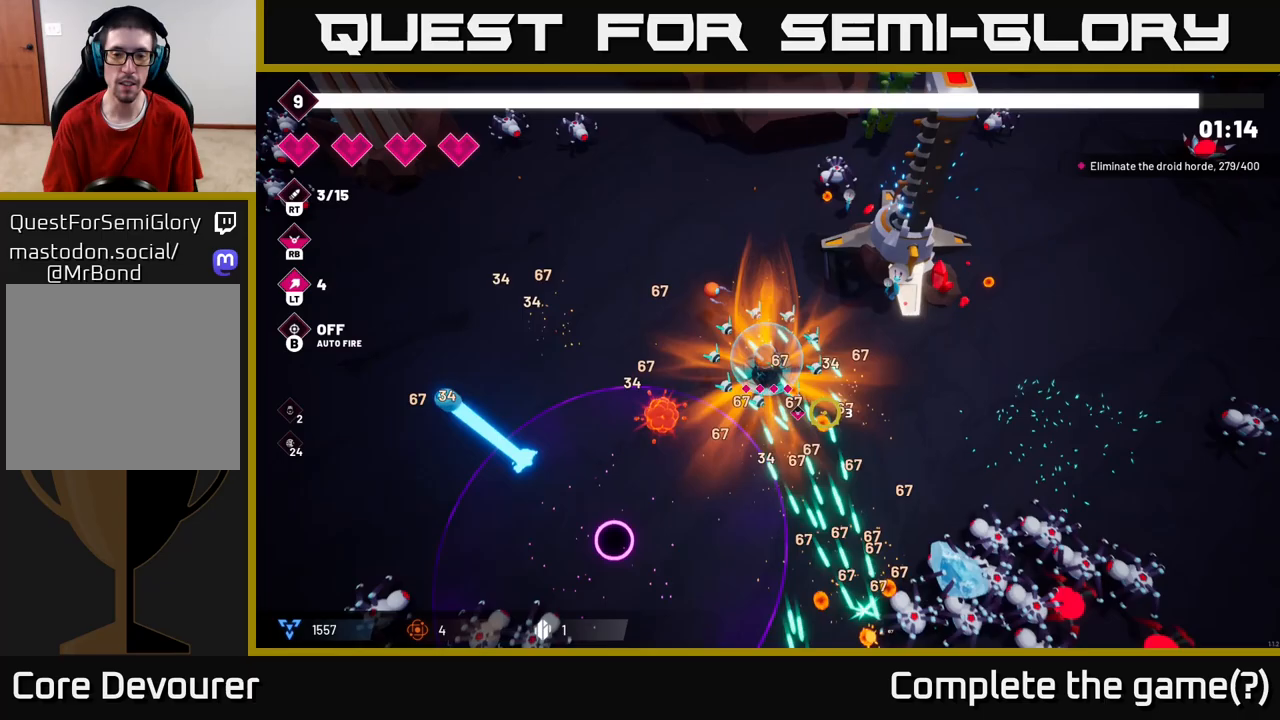
{"buttons": ["R2"], "left_stick": "down", "right_stick": "down-right", "events": [[467, "left_stick", "down"]]}
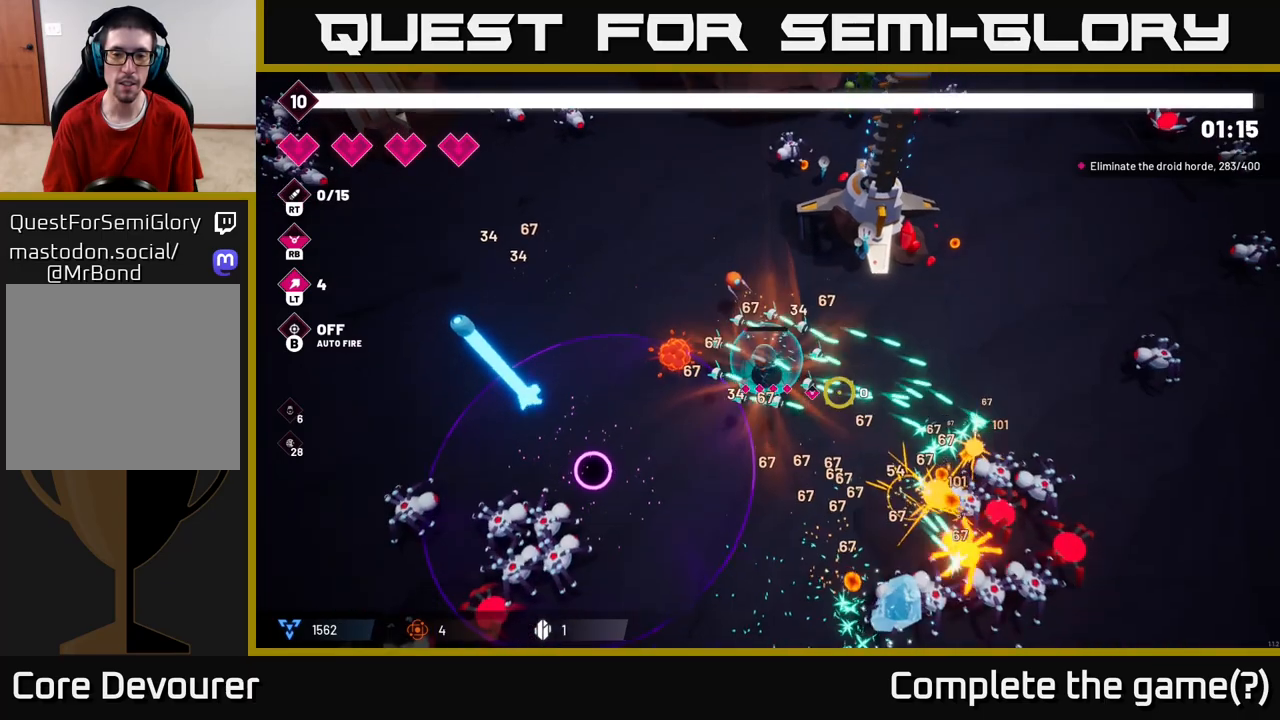
{"buttons": ["R2"], "left_stick": "down", "right_stick": "down-right", "events": [[217, "left_stick", "down-right"], [450, "left_stick", "down"]]}
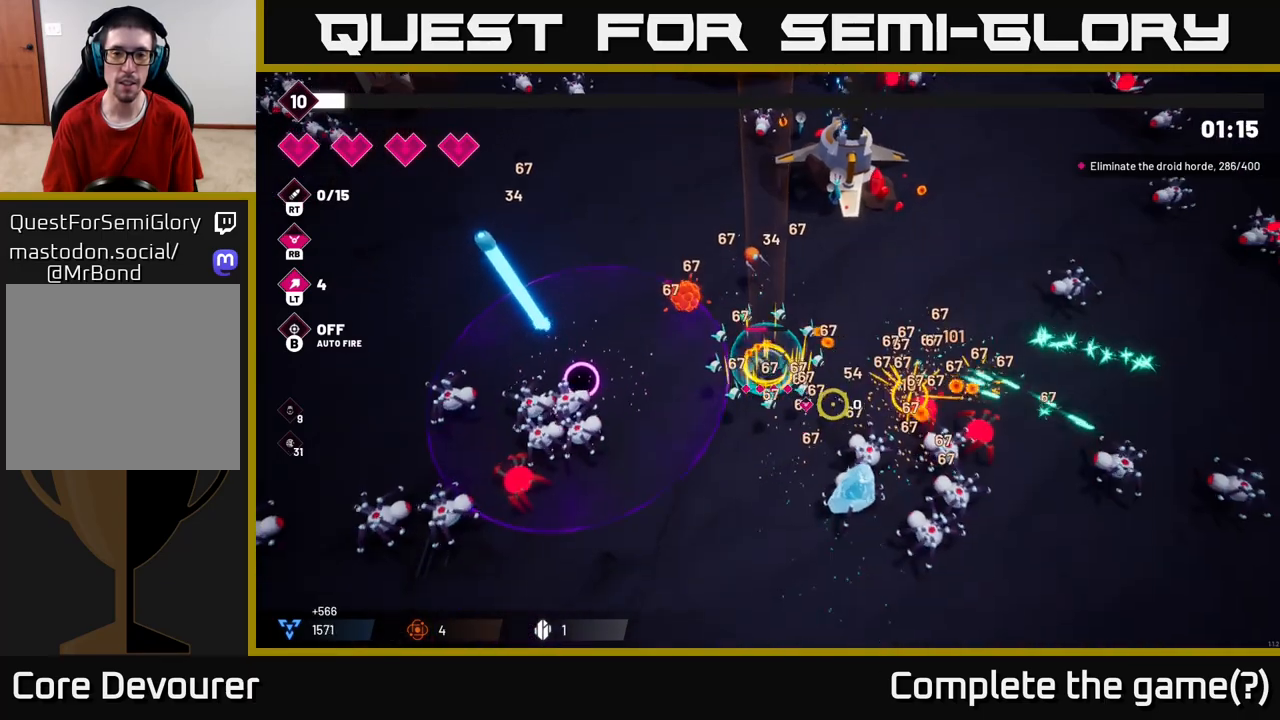
{"buttons": [], "left_stick": "down", "right_stick": "right", "events": [[33, "left_stick", "down-left"], [100, "R2", "up"], [283, "right_stick", "right"], [483, "left_stick", "down"]]}
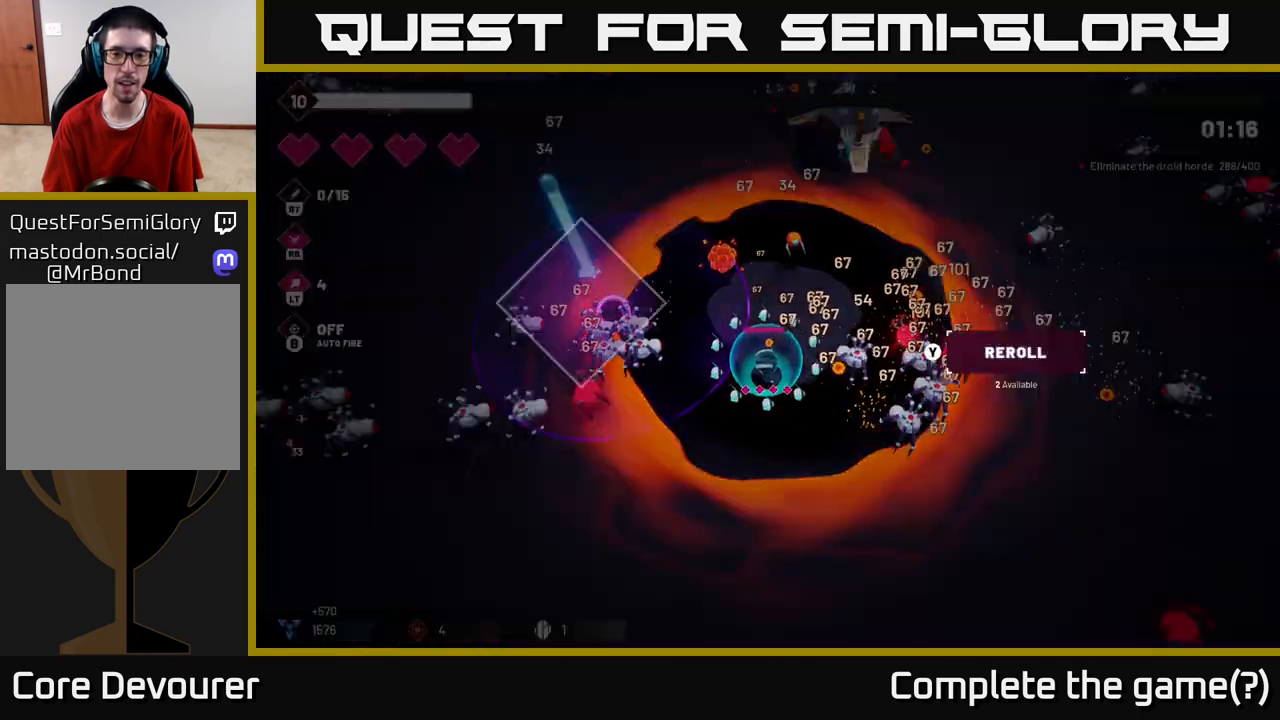
{"buttons": [], "left_stick": "center", "right_stick": "center", "events": [[117, "R2", "down"], [150, "left_stick", "down-right"], [367, "R2", "up"], [467, "left_stick", "center"], [483, "right_stick", "center"]]}
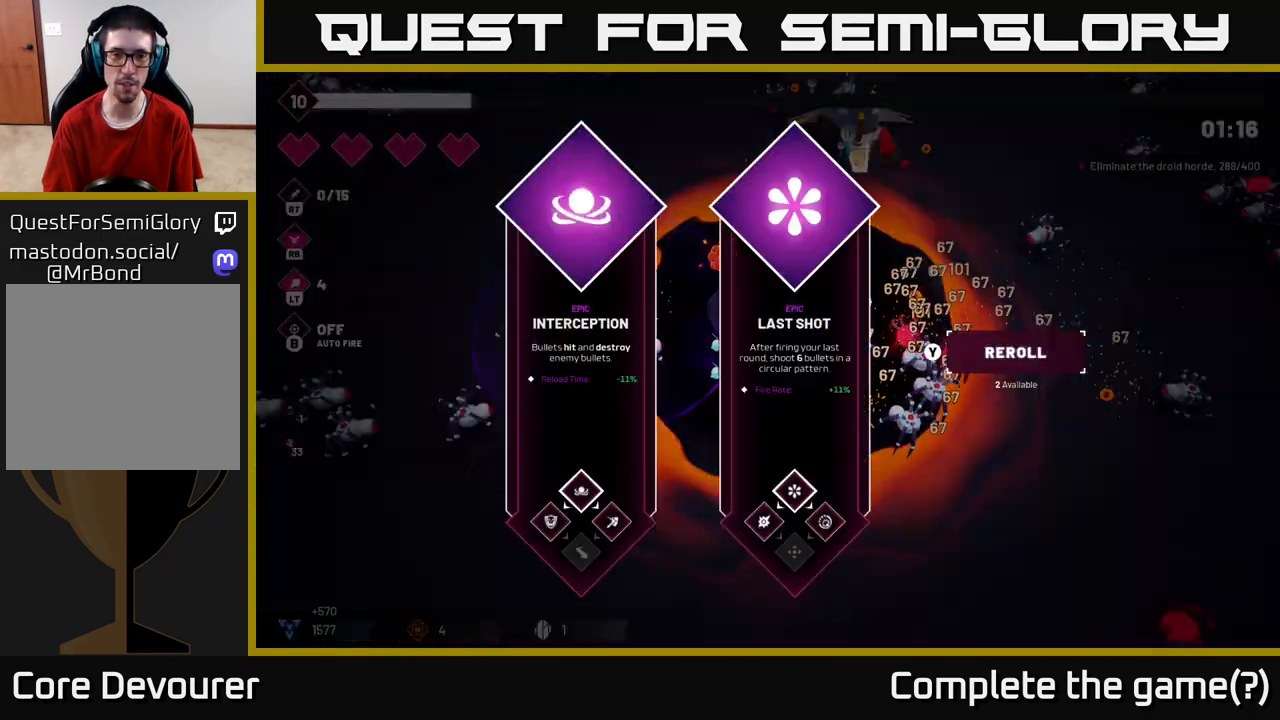
{"buttons": [], "left_stick": "right", "right_stick": "center", "events": [[367, "left_stick", "right"]]}
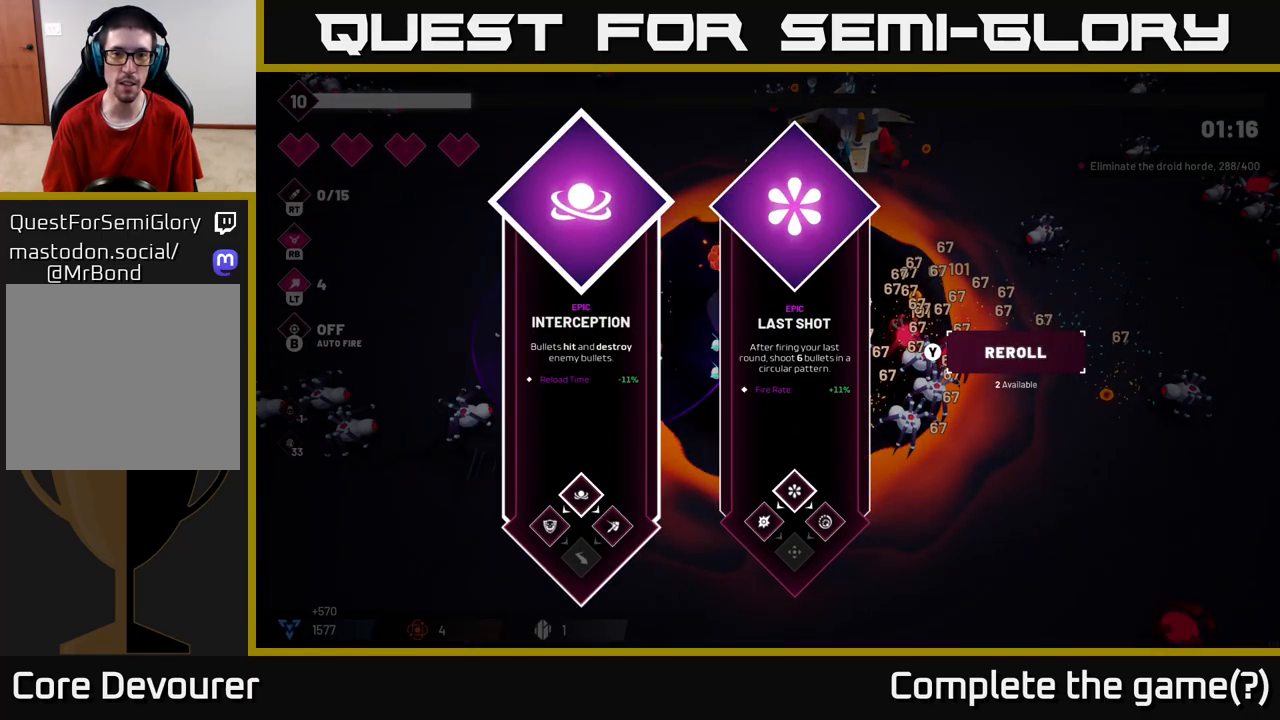
{"buttons": [], "left_stick": "right", "right_stick": "center", "events": [[83, "left_stick", "center"], [200, "left_stick", "left"], [400, "left_stick", "center"], [467, "left_stick", "right"]]}
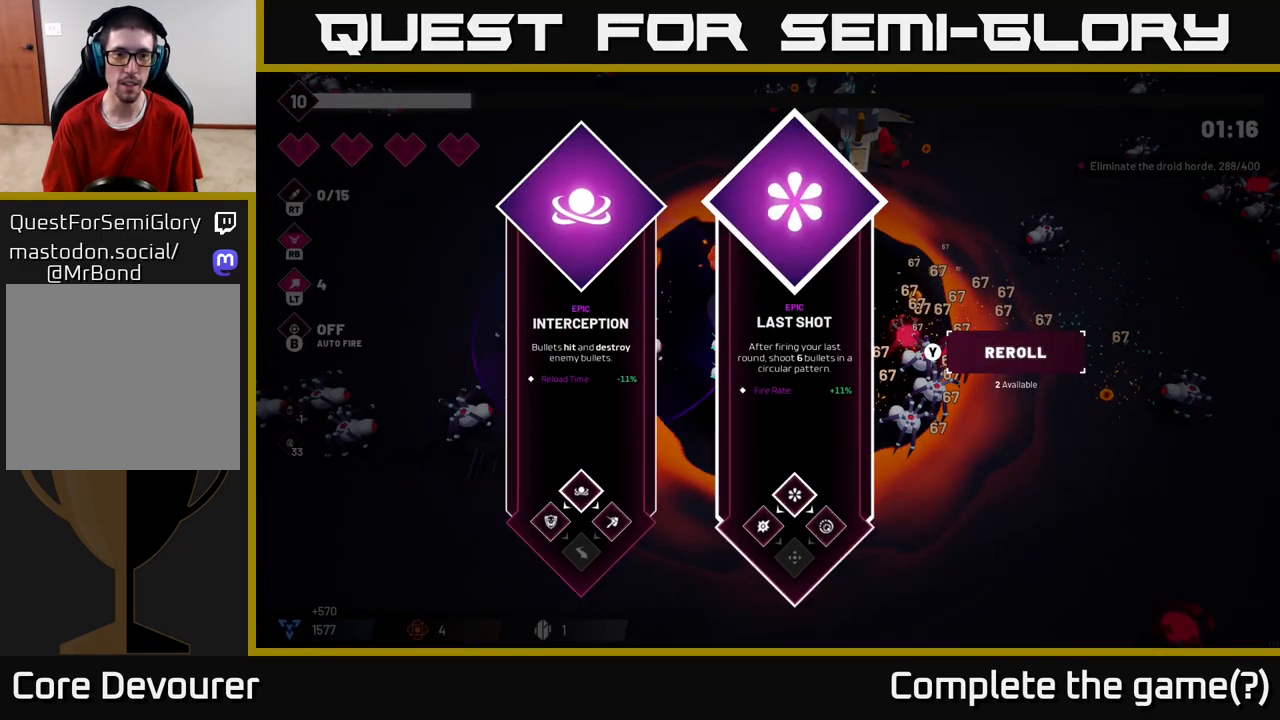
{"buttons": [], "left_stick": "left", "right_stick": "center", "events": [[150, "left_stick", "center"], [350, "left_stick", "left"]]}
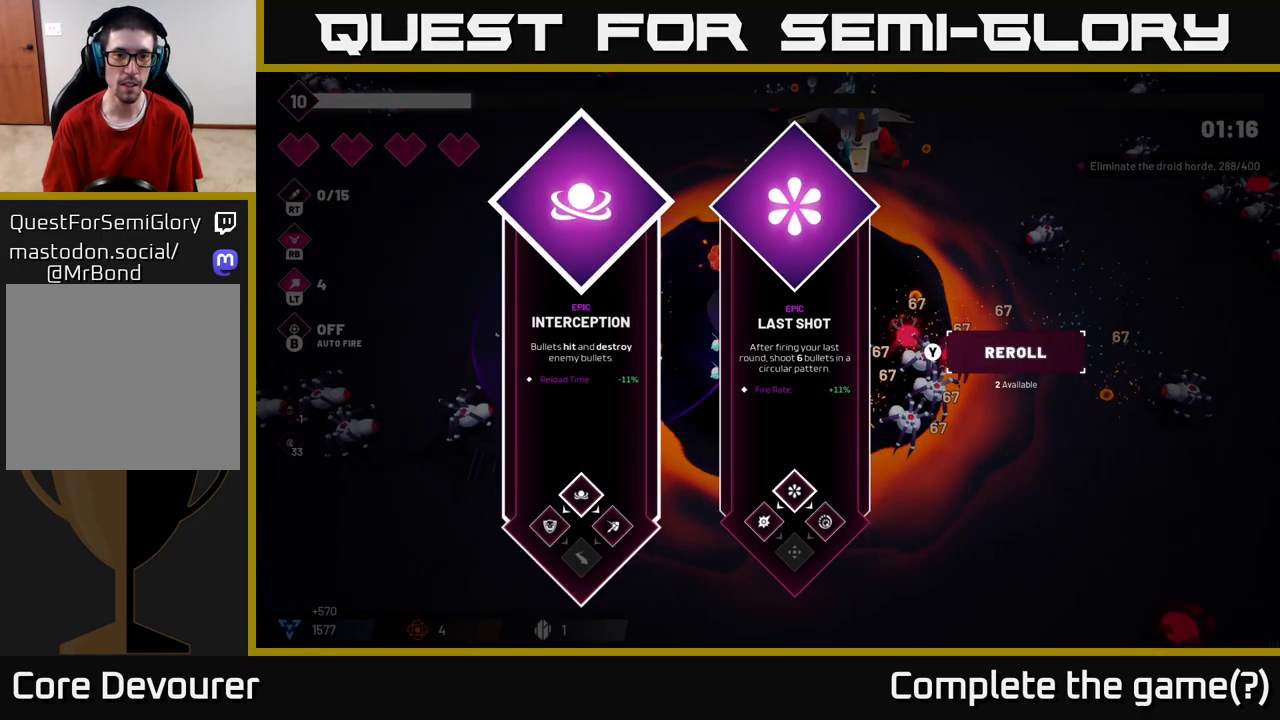
{"buttons": ["R2"], "left_stick": "down", "right_stick": "right", "events": [[33, "left_stick", "center"], [267, "A", "down"], [333, "A", "up"], [383, "left_stick", "down"], [483, "R2", "down"], [483, "right_stick", "right"]]}
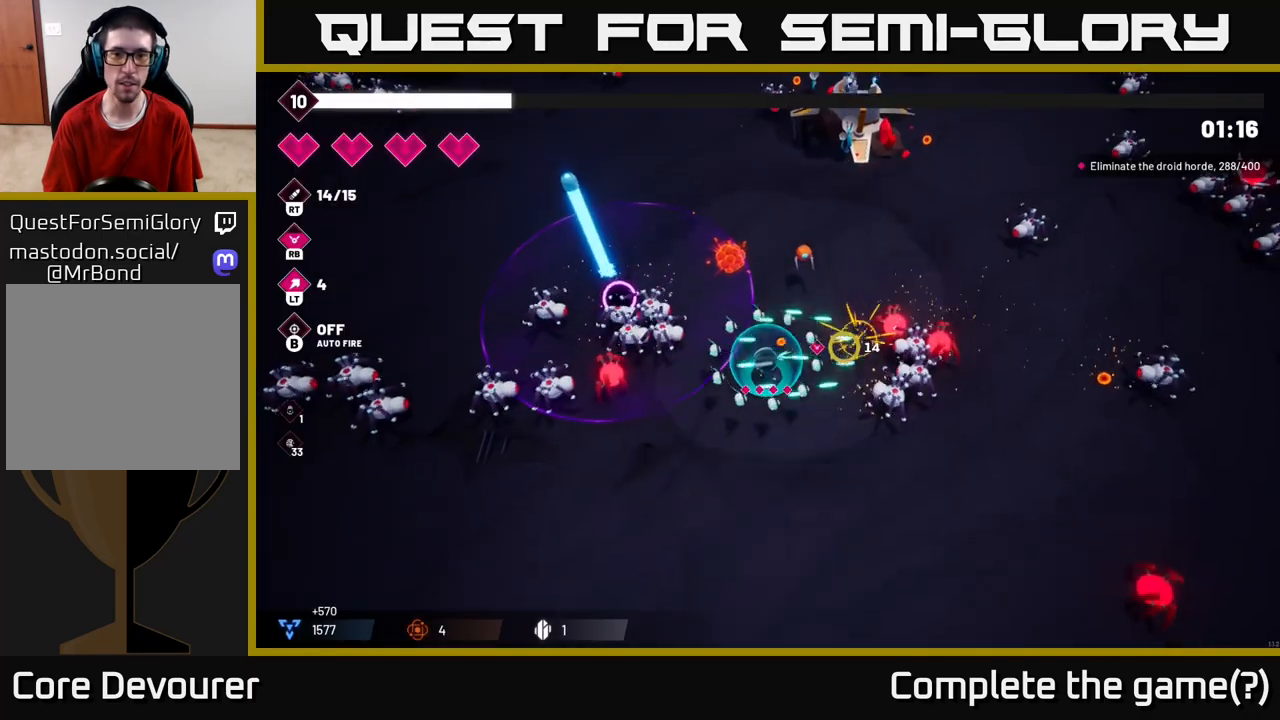
{"buttons": [], "left_stick": "down-right", "right_stick": "right", "events": [[367, "left_stick", "down-right"], [450, "R2", "up"]]}
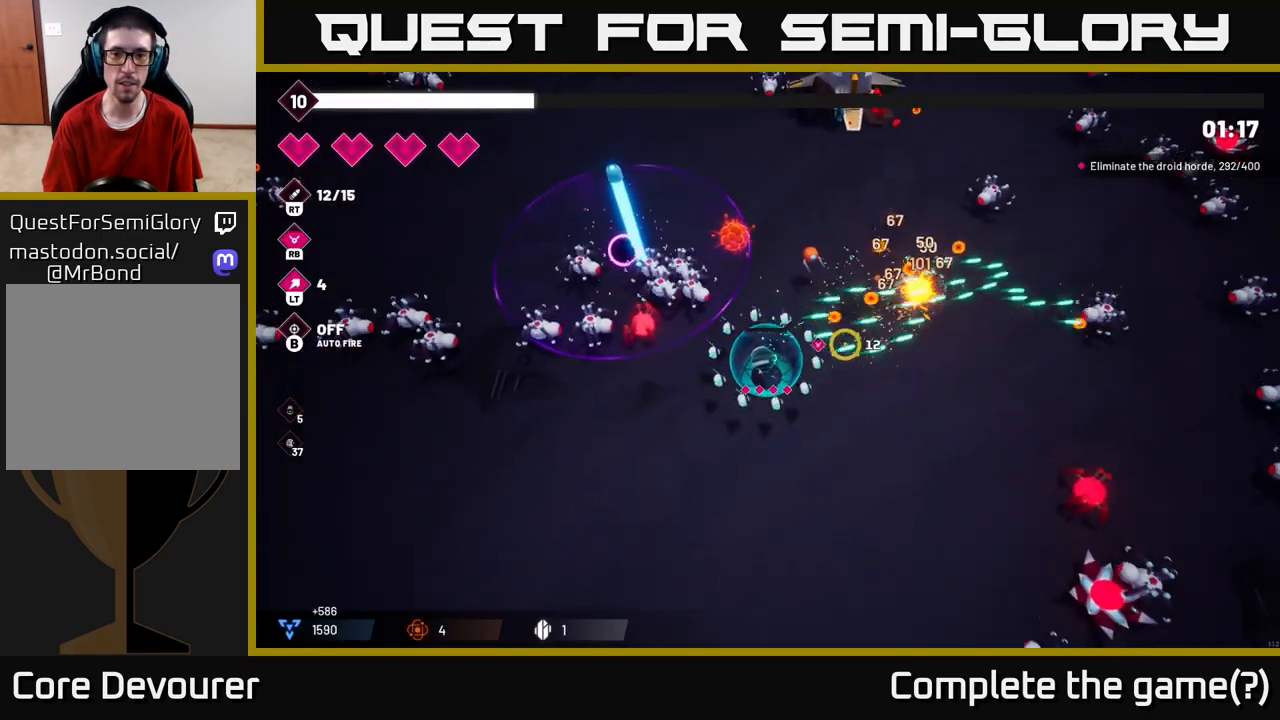
{"buttons": ["R2"], "left_stick": "center", "right_stick": "up-left", "events": [[100, "right_stick", "up-left"], [217, "R2", "down"], [233, "left_stick", "down-left"], [433, "left_stick", "center"]]}
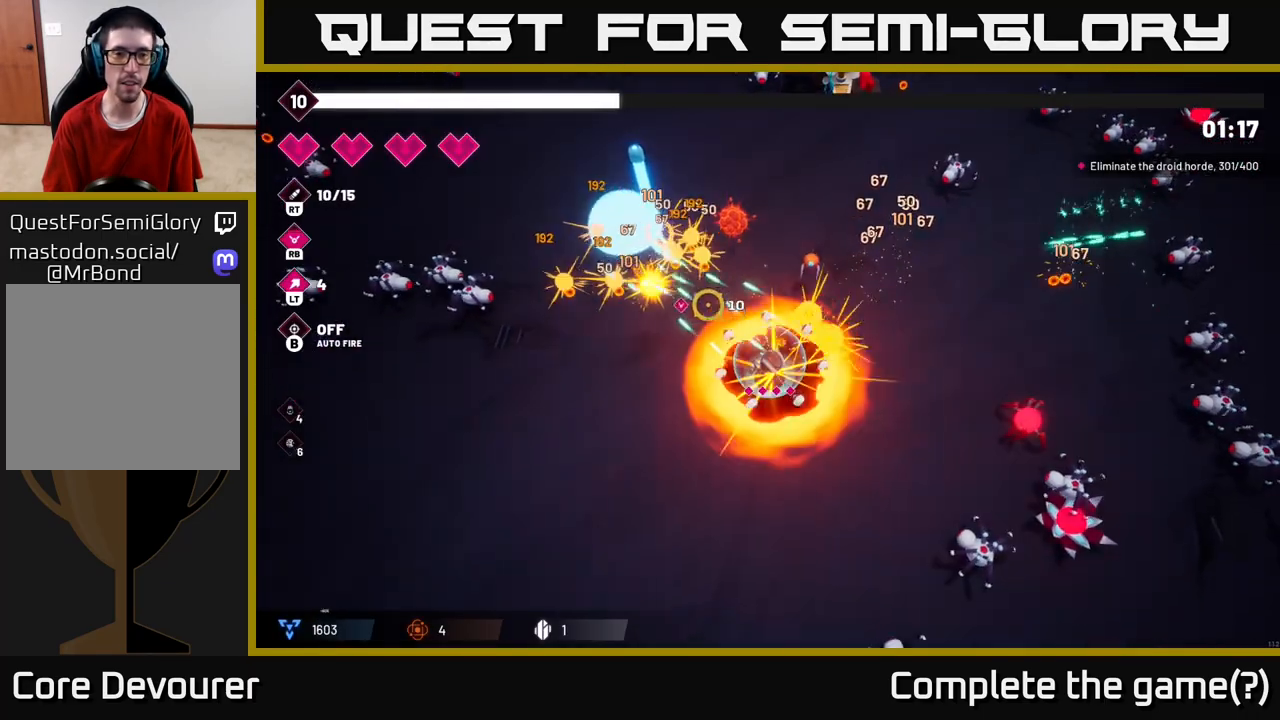
{"buttons": ["R2"], "left_stick": "left", "right_stick": "left", "events": [[33, "left_stick", "down-left"], [300, "R2", "up"], [400, "right_stick", "left"], [467, "left_stick", "left"], [500, "R2", "down"]]}
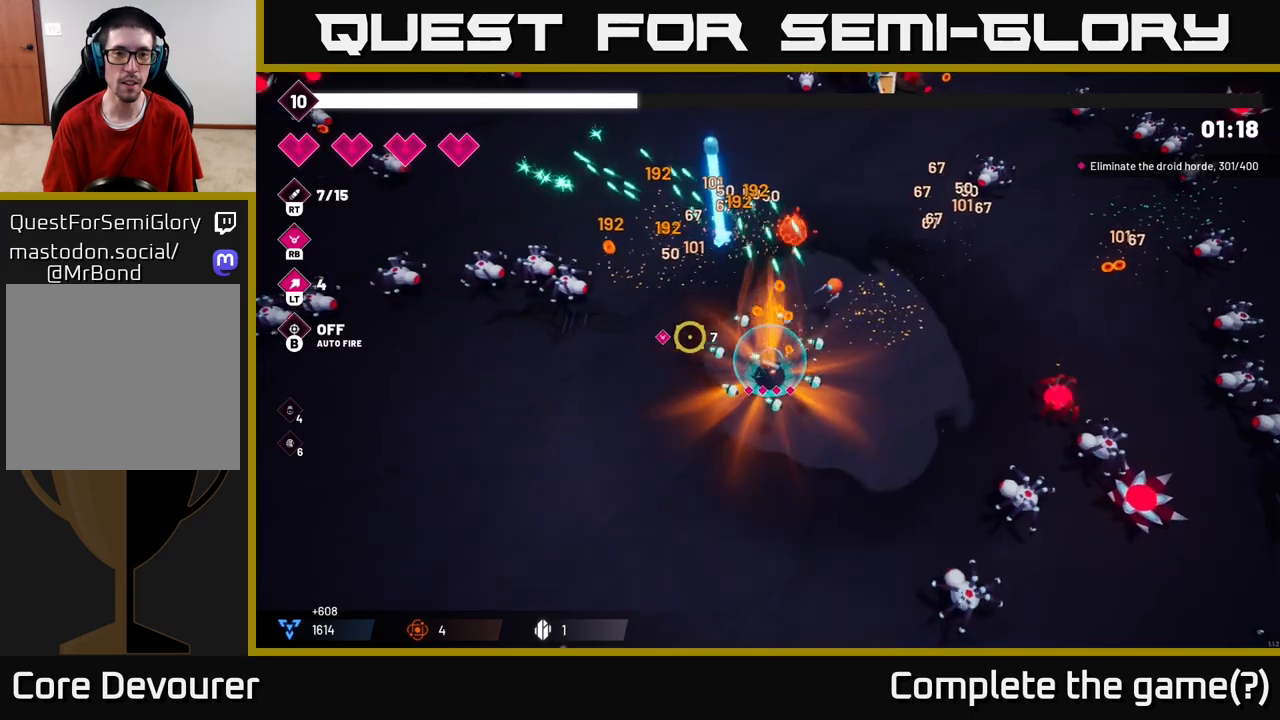
{"buttons": ["R2"], "left_stick": "left", "right_stick": "left", "events": []}
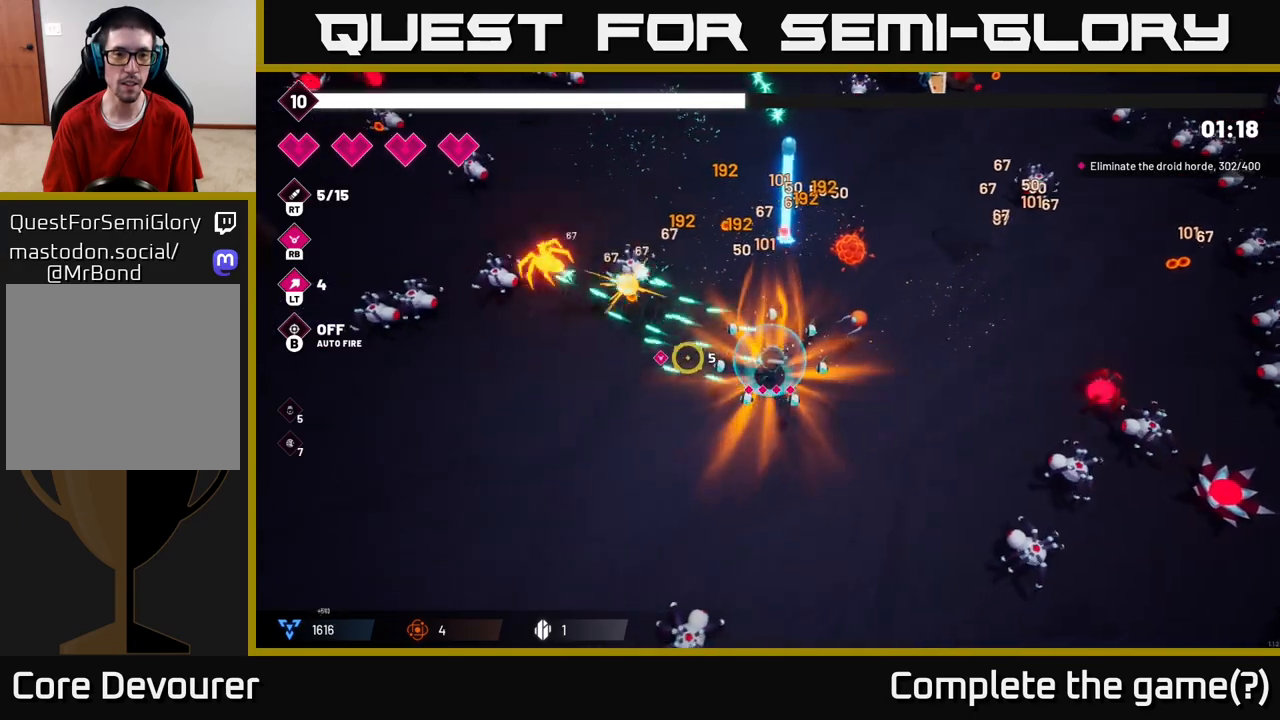
{"buttons": ["R2"], "left_stick": "left", "right_stick": "up-left", "events": [[267, "right_stick", "up-left"]]}
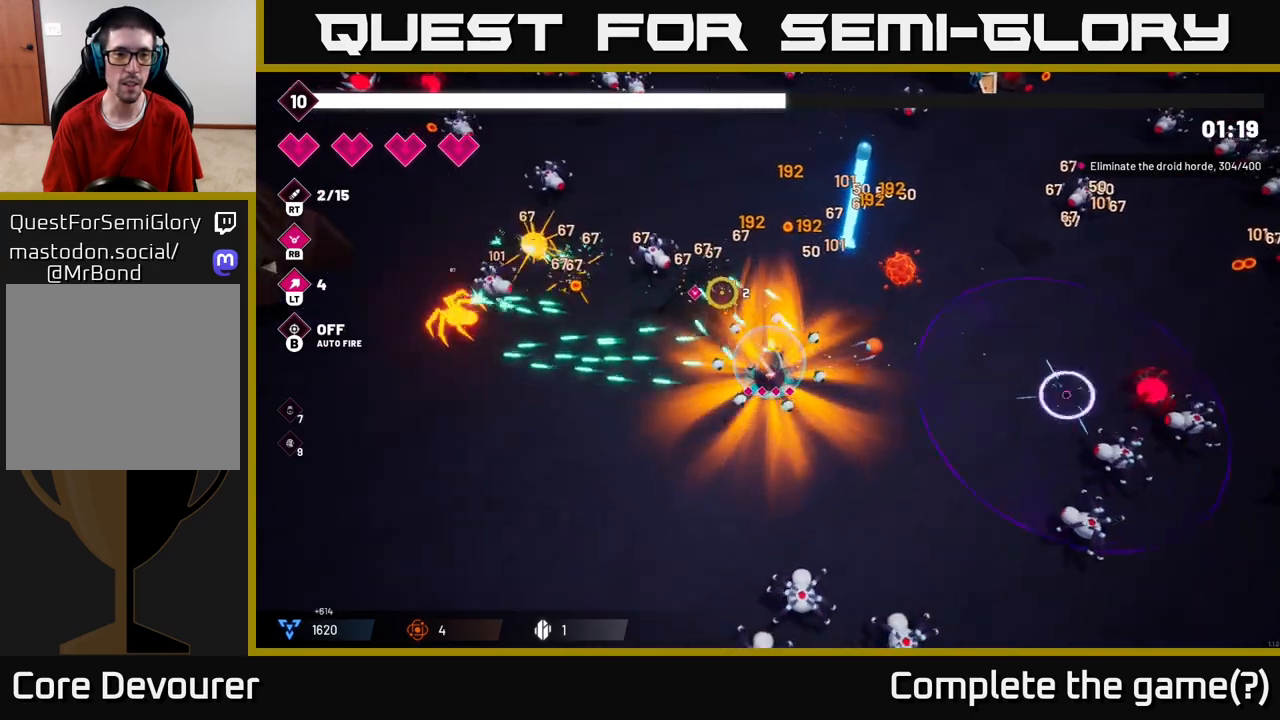
{"buttons": ["R2"], "left_stick": "left", "right_stick": "up-left", "events": []}
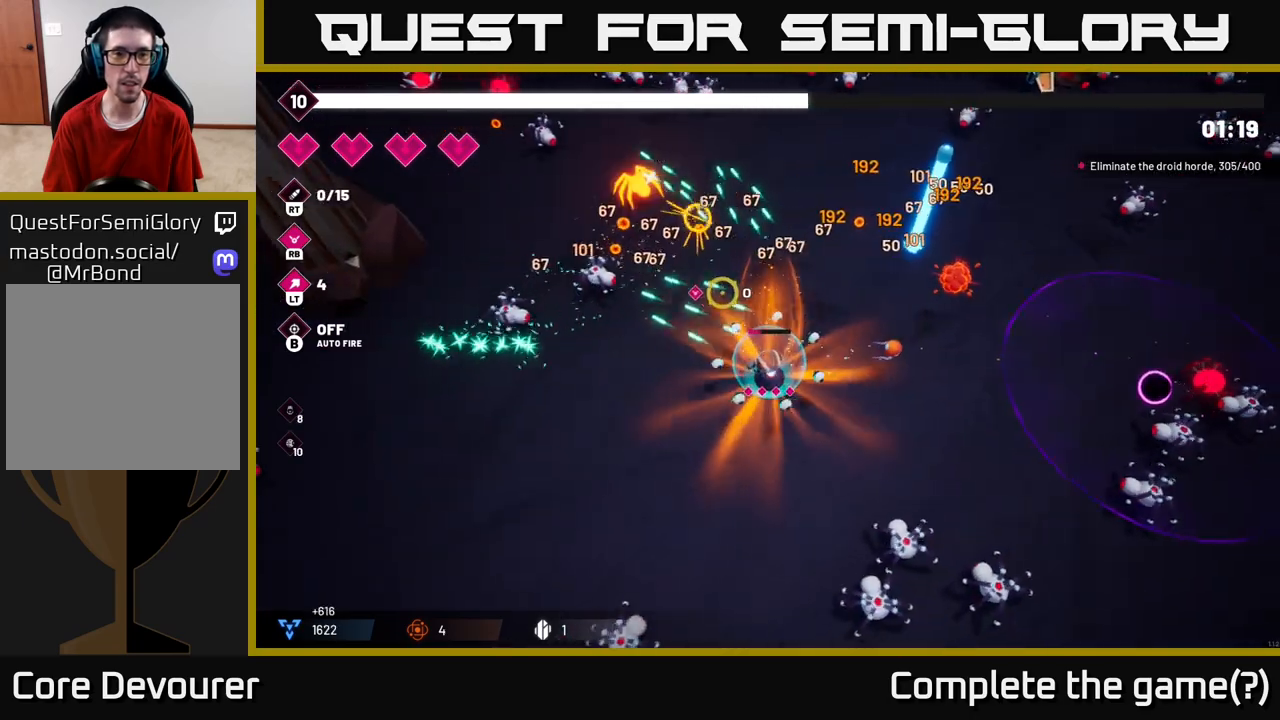
{"buttons": [], "left_stick": "center", "right_stick": "up-left", "events": [[67, "left_stick", "down-left"], [183, "left_stick", "left"], [317, "R2", "up"], [333, "left_stick", "down-left"], [483, "left_stick", "center"]]}
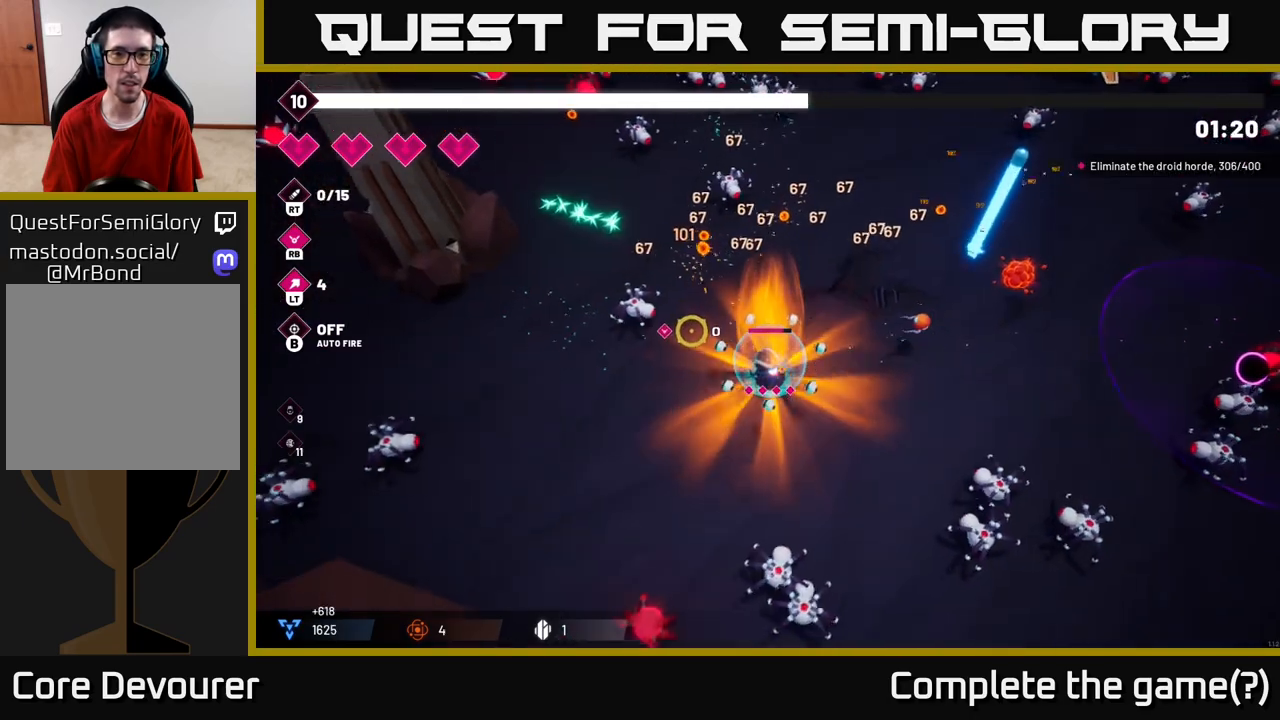
{"buttons": ["R2"], "left_stick": "up", "right_stick": "up-left", "events": [[33, "left_stick", "up-right"], [333, "left_stick", "up"], [383, "R2", "down"]]}
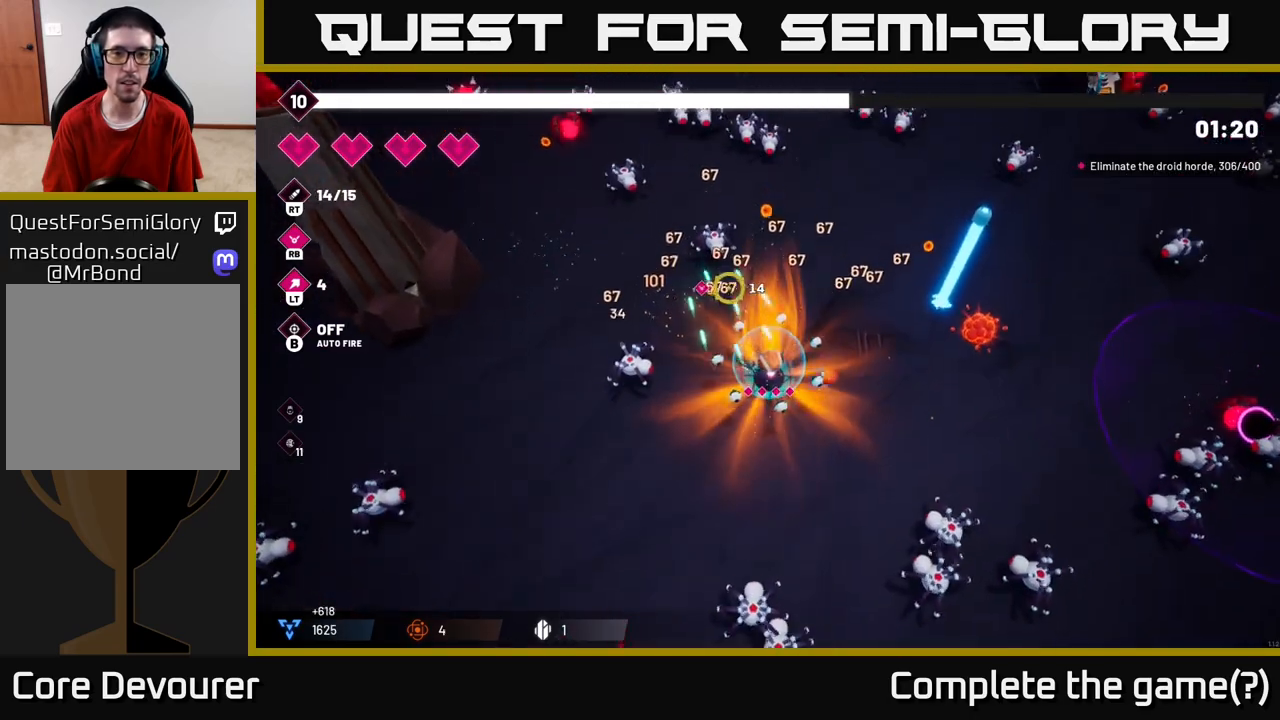
{"buttons": [], "left_stick": "up", "right_stick": "up-left", "events": [[433, "R2", "up"]]}